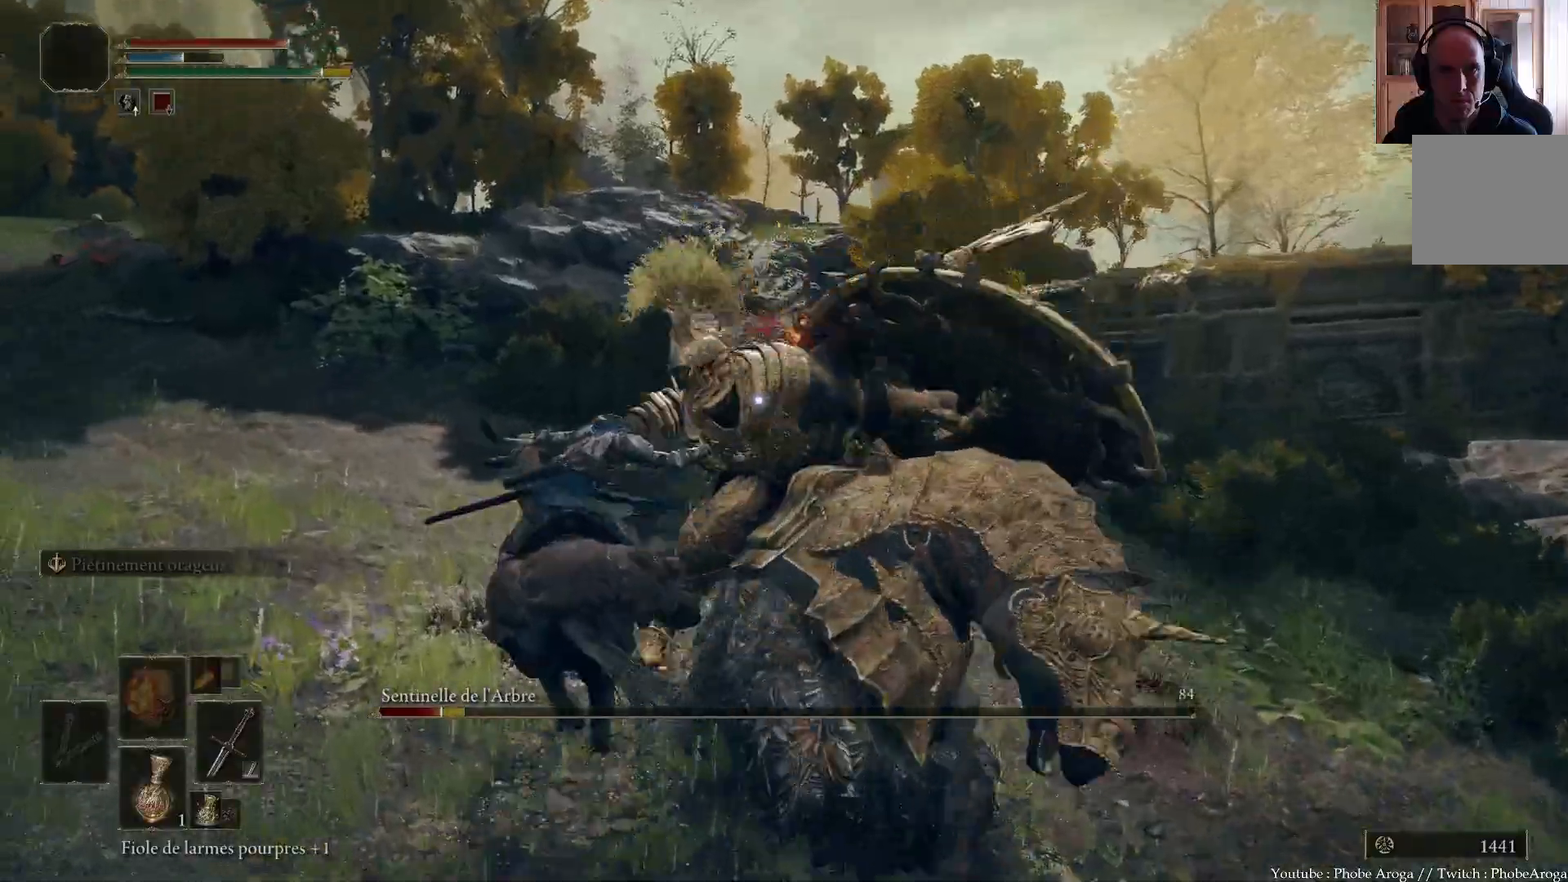
Gameplay with a controller (Xbox layout); each line is a JSON object with the inputs held at the frame after it. "events" lists button and stick changes between this image and that frame as [ms after this image, input, new state], when the widget could be followed in between. Not read: L3.
{"buttons": ["B"], "left_stick": "up-left", "right_stick": "center", "events": []}
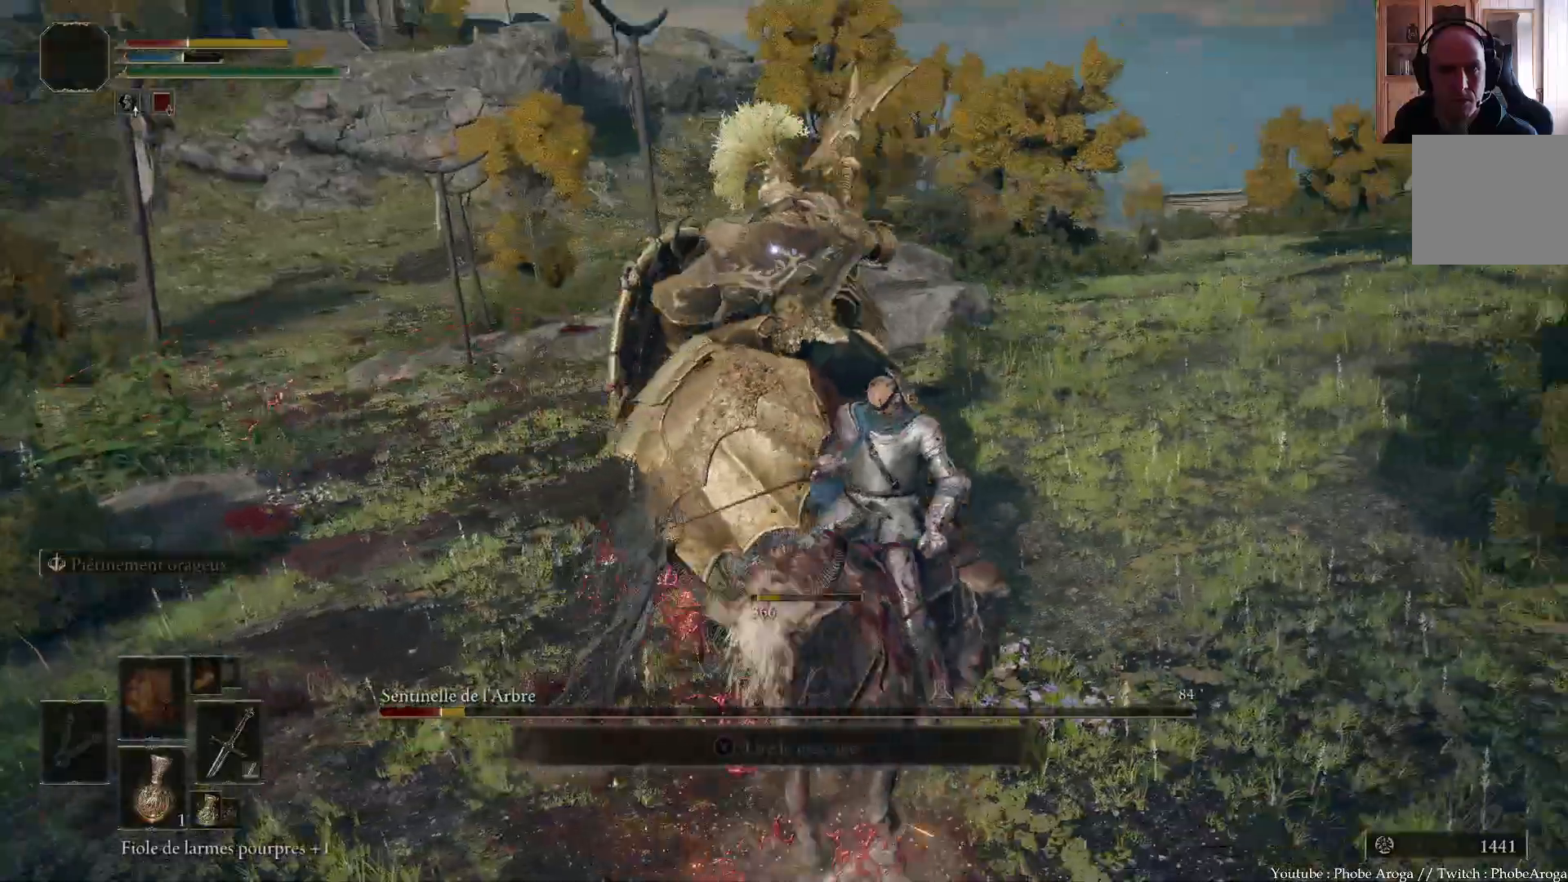
{"buttons": ["B"], "left_stick": "down-left", "right_stick": "center", "events": [[17, "B", "up"], [150, "left_stick", "center"], [300, "left_stick", "left"], [383, "left_stick", "down-left"], [500, "B", "down"]]}
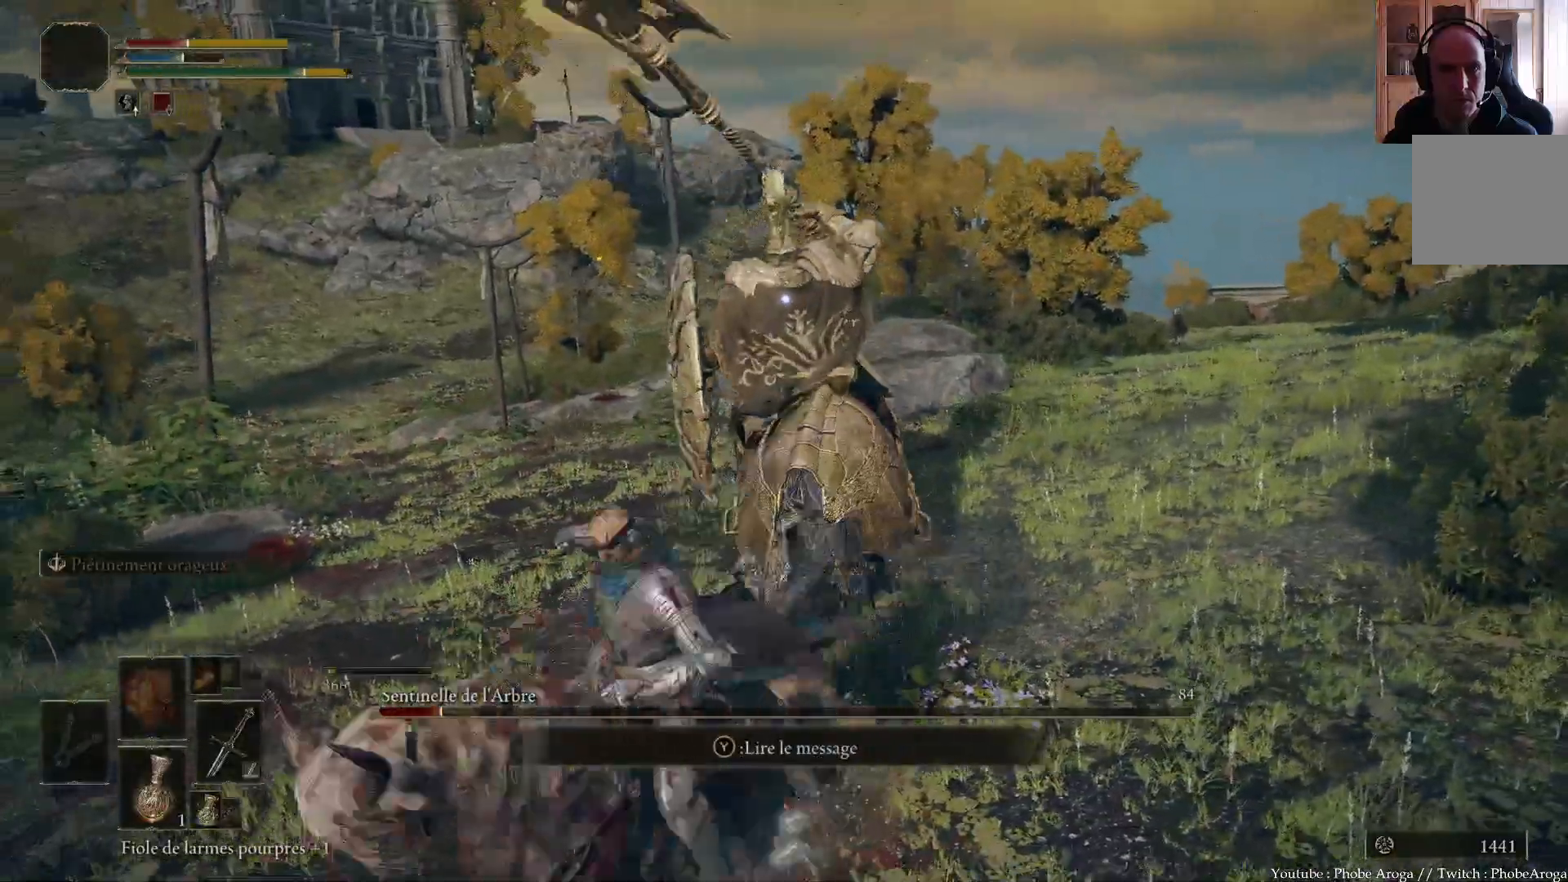
{"buttons": [], "left_stick": "down-right", "right_stick": "center", "events": [[33, "left_stick", "down"], [150, "B", "up"], [217, "B", "down"], [300, "B", "up"], [300, "left_stick", "down-right"]]}
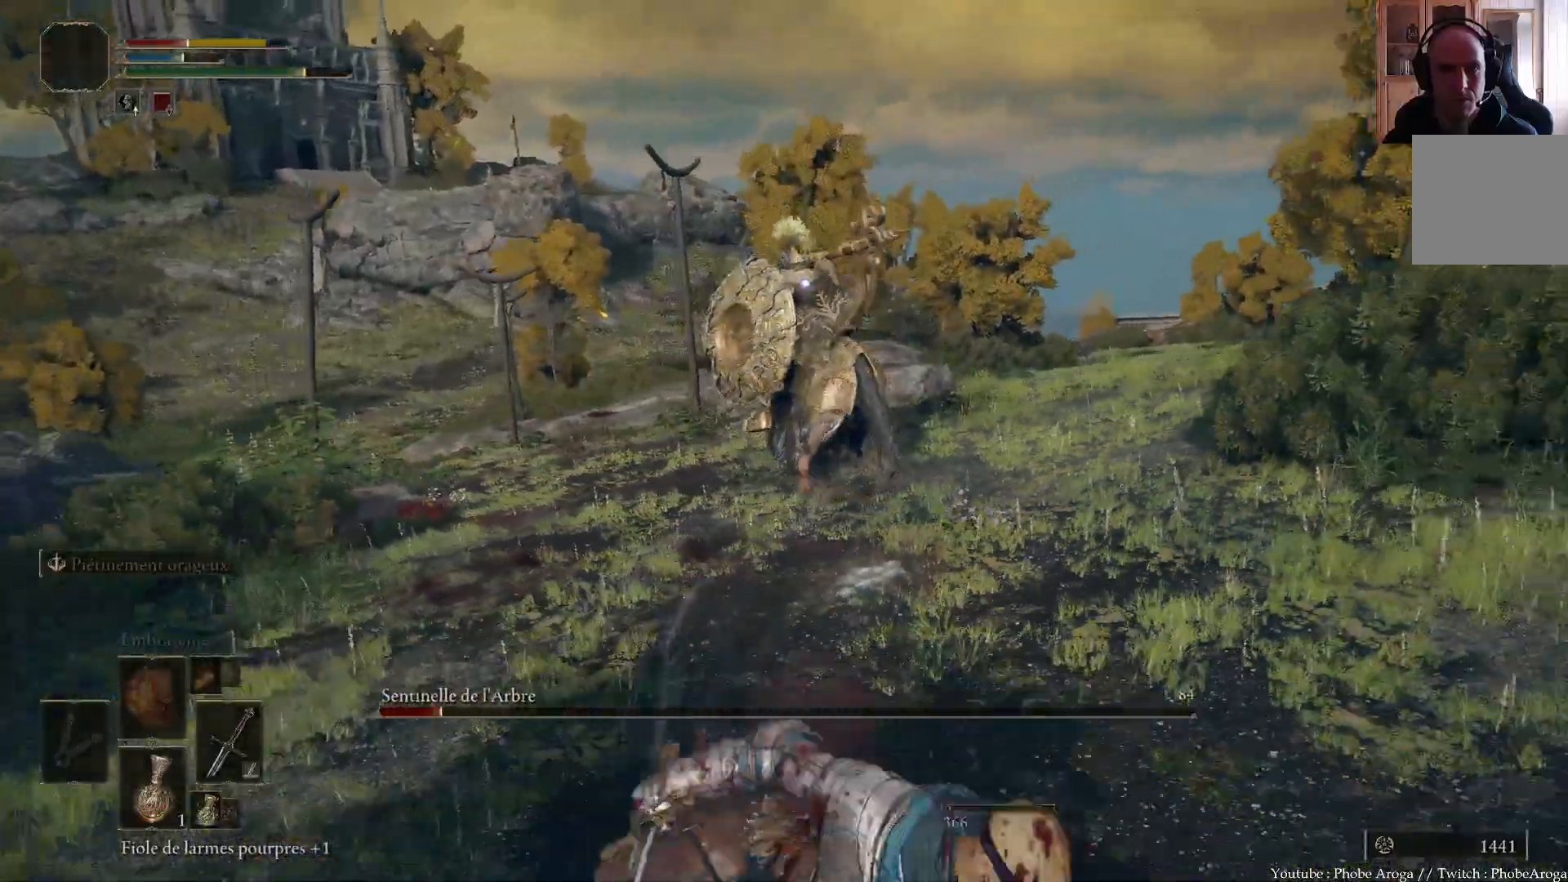
{"buttons": [], "left_stick": "down-right", "right_stick": "center", "events": [[133, "X", "down"], [233, "X", "up"]]}
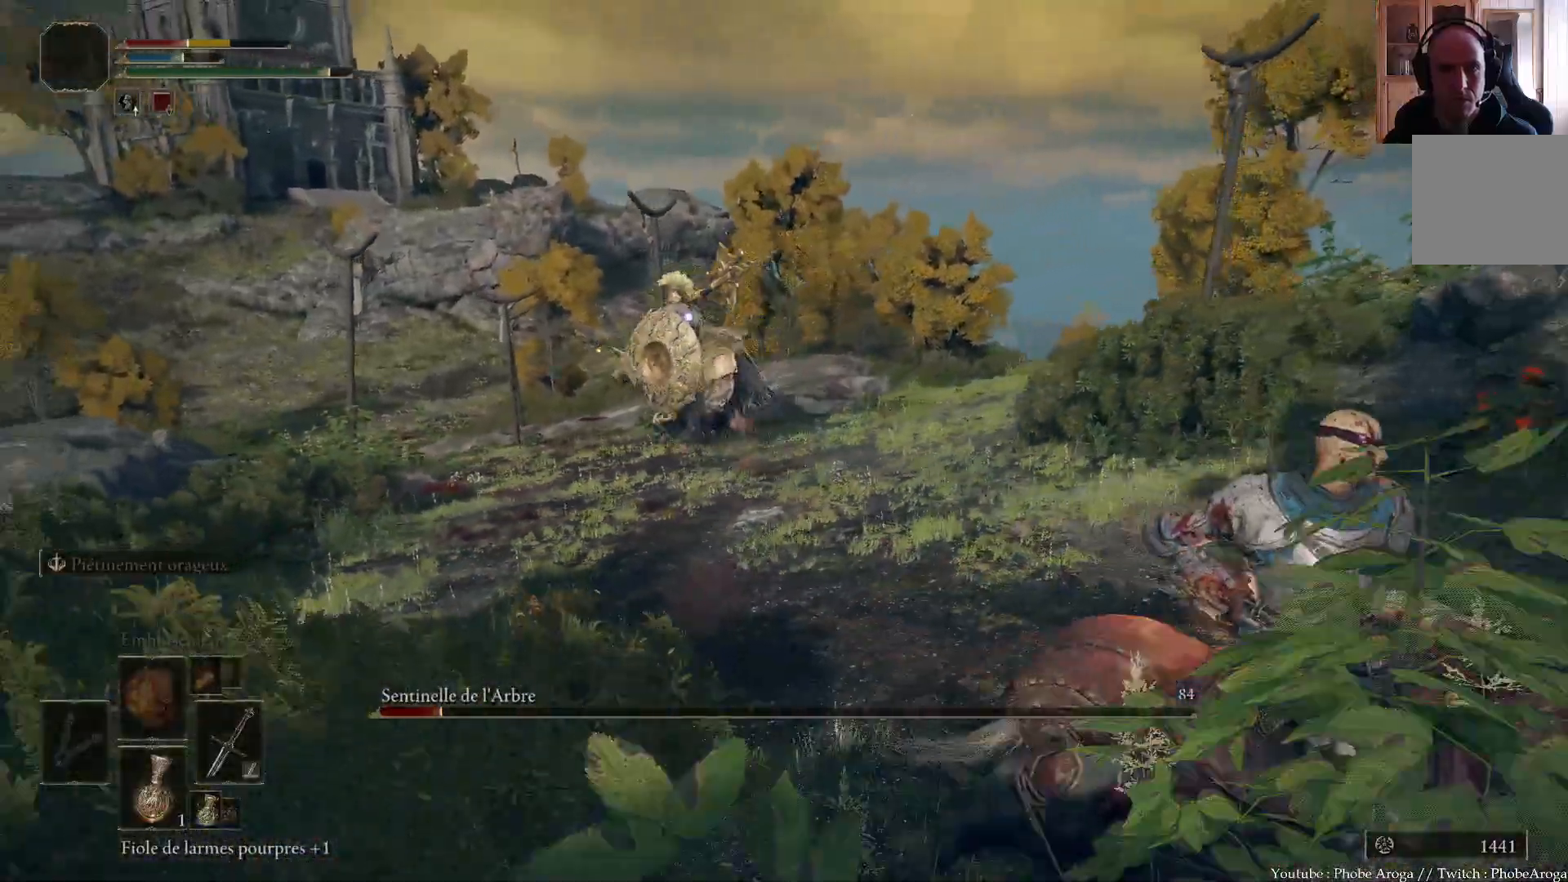
{"buttons": [], "left_stick": "down-right", "right_stick": "center", "events": [[317, "DPAD_DOWN", "down"], [417, "DPAD_DOWN", "up"]]}
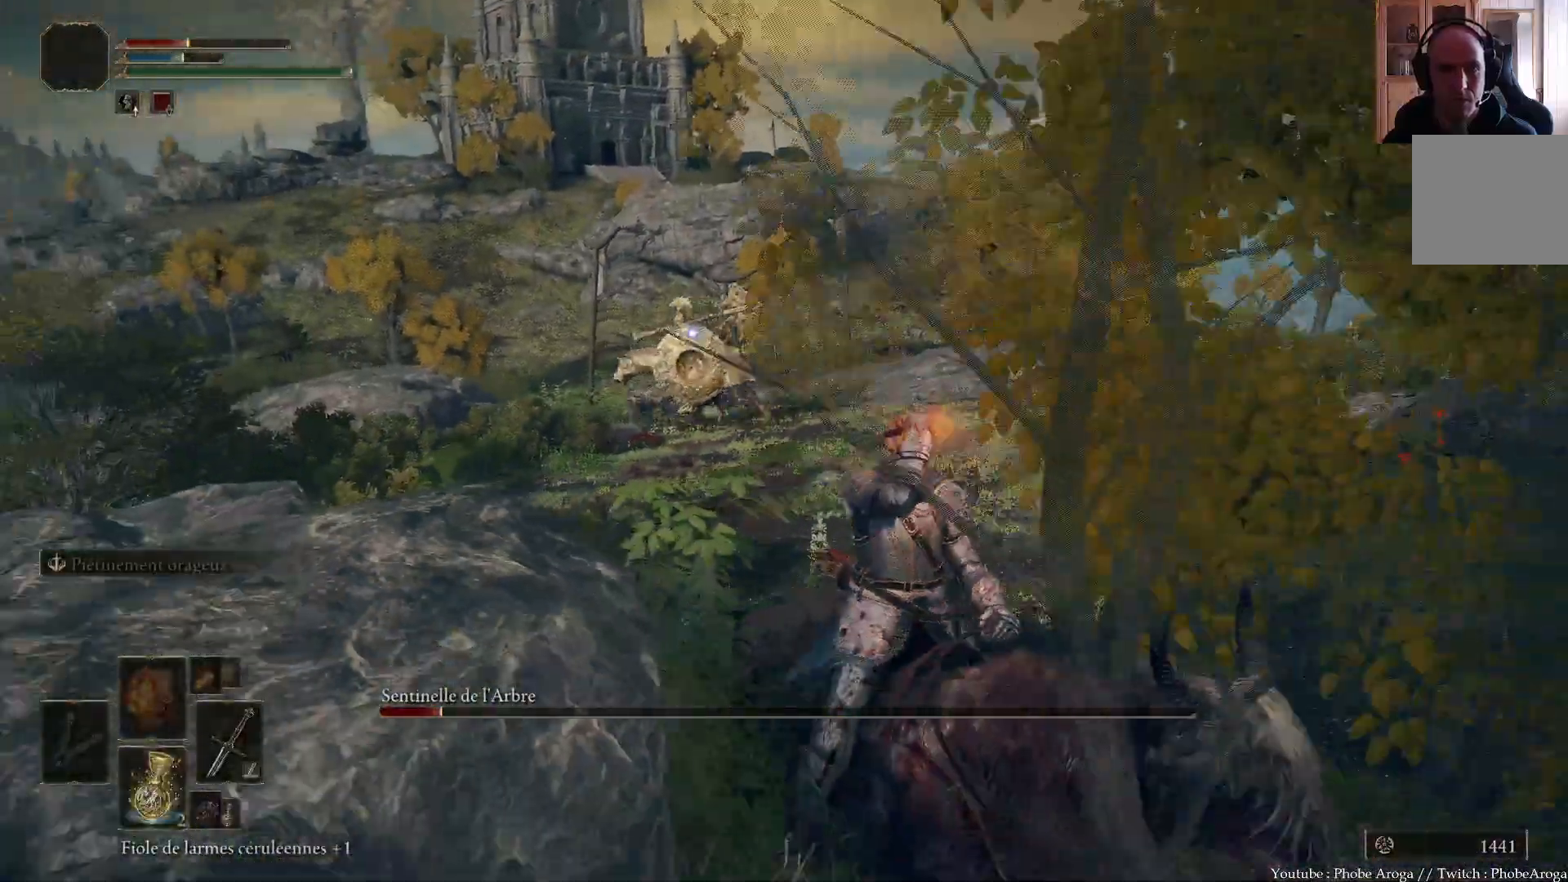
{"buttons": [], "left_stick": "down-right", "right_stick": "center", "events": []}
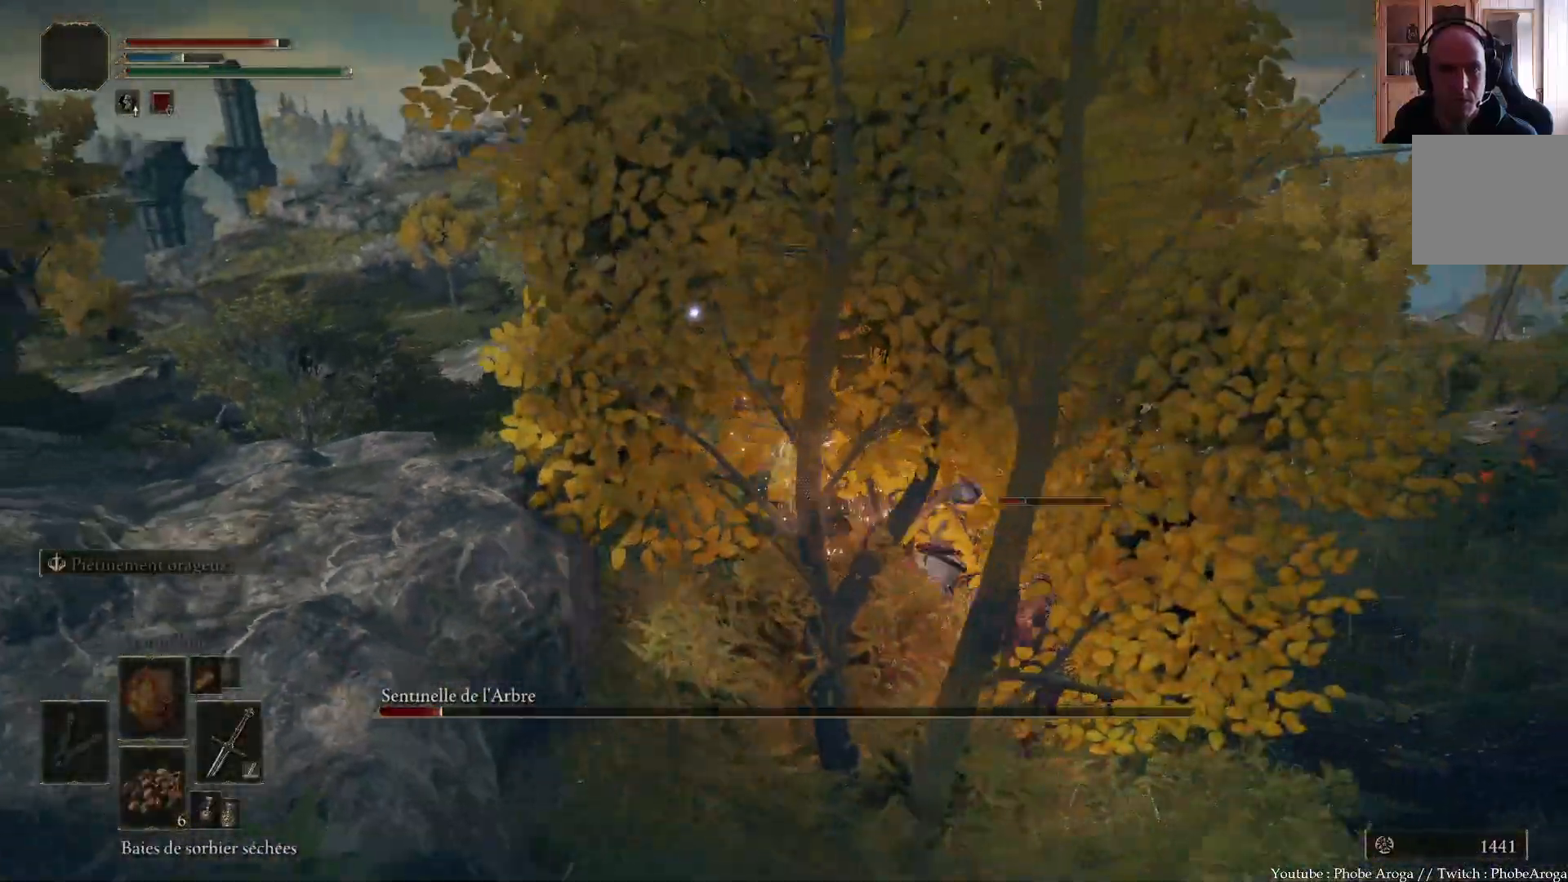
{"buttons": ["X"], "left_stick": "down", "right_stick": "center", "events": [[17, "left_stick", "right"], [250, "left_stick", "down-right"], [433, "left_stick", "down"], [483, "X", "down"]]}
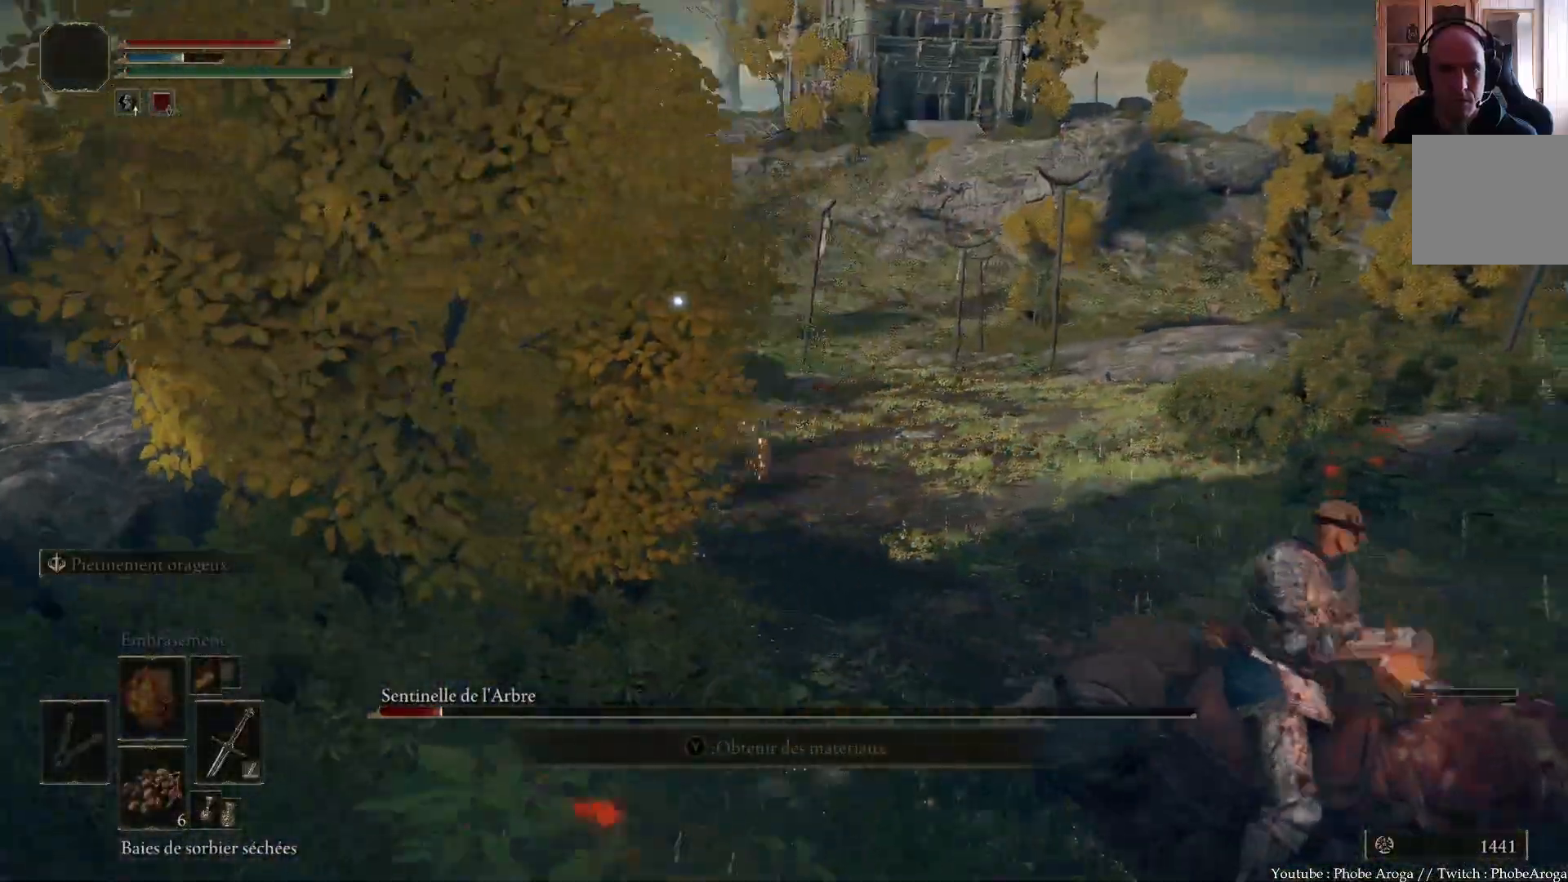
{"buttons": [], "left_stick": "down", "right_stick": "center", "events": [[33, "X", "up"], [117, "X", "down"], [133, "X", "up"]]}
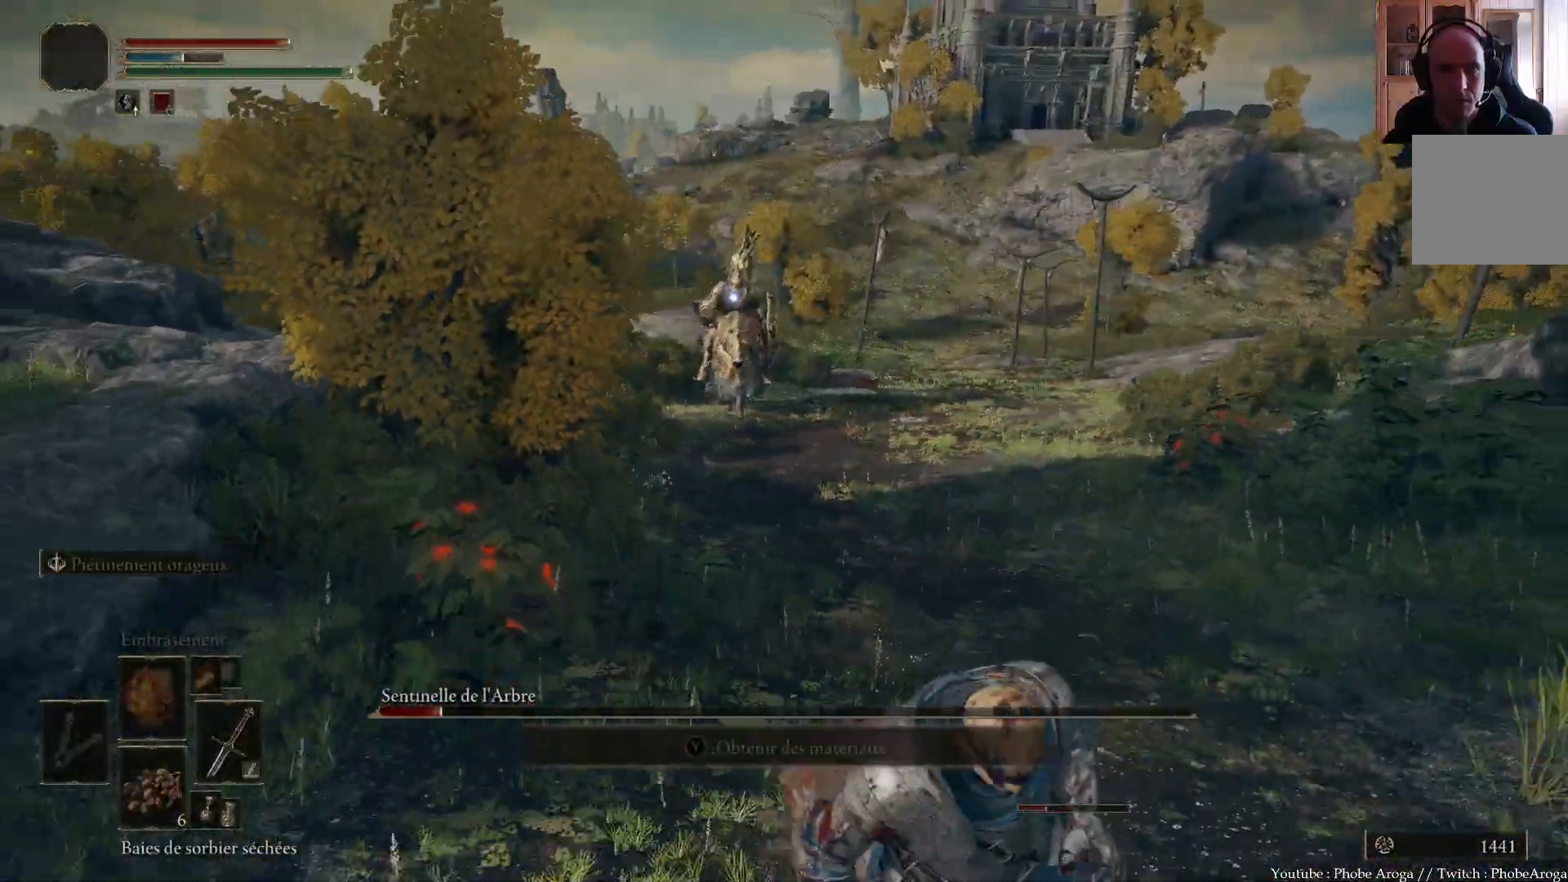
{"buttons": [], "left_stick": "down", "right_stick": "center", "events": []}
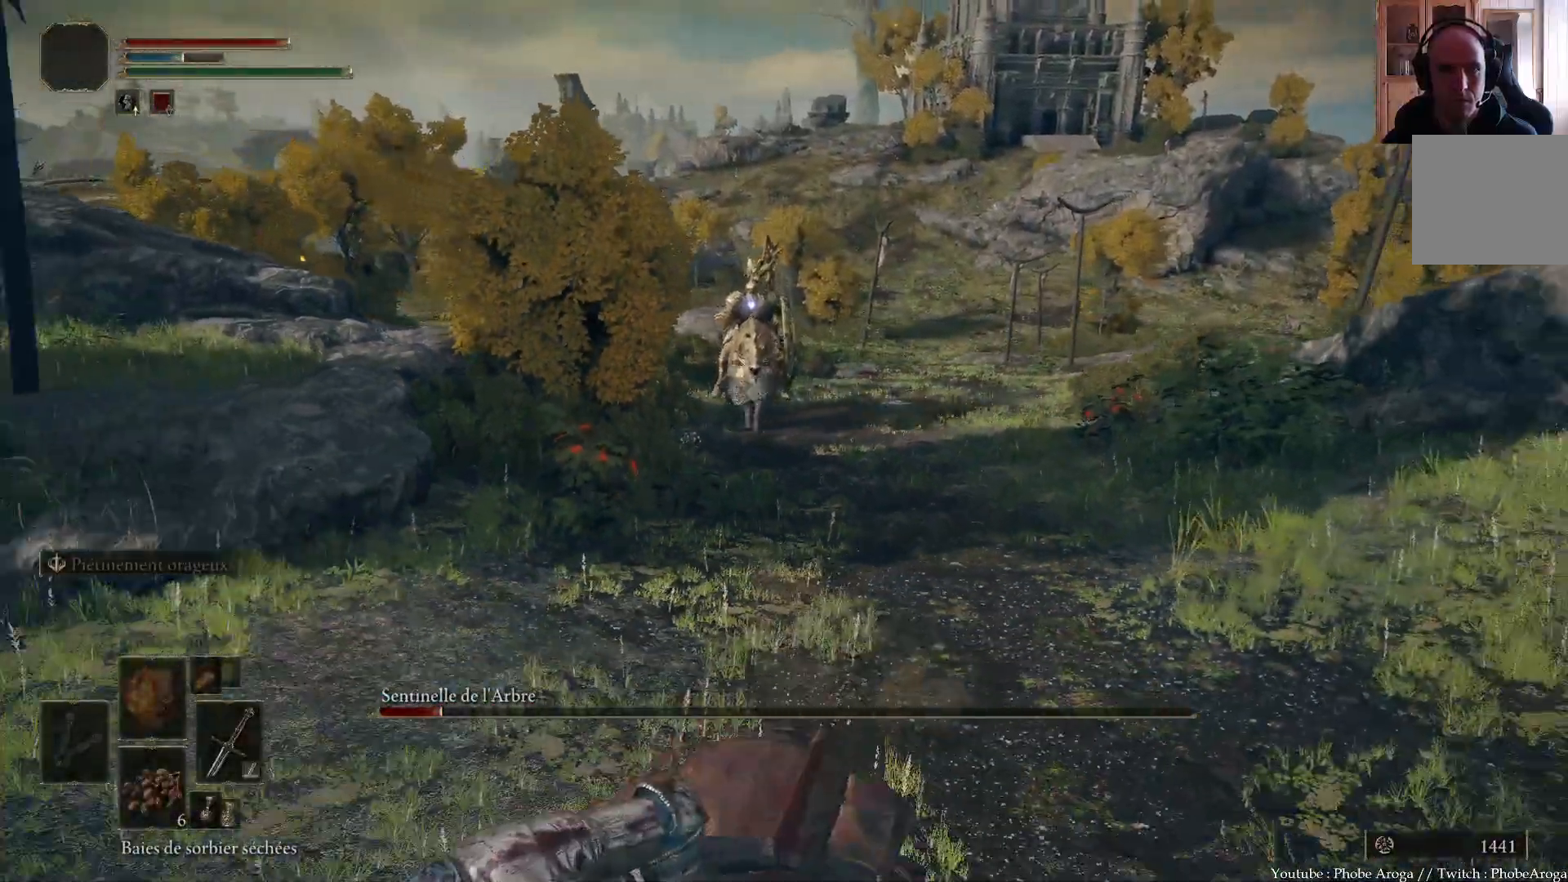
{"buttons": [], "left_stick": "down-left", "right_stick": "center", "events": [[50, "left_stick", "down-left"]]}
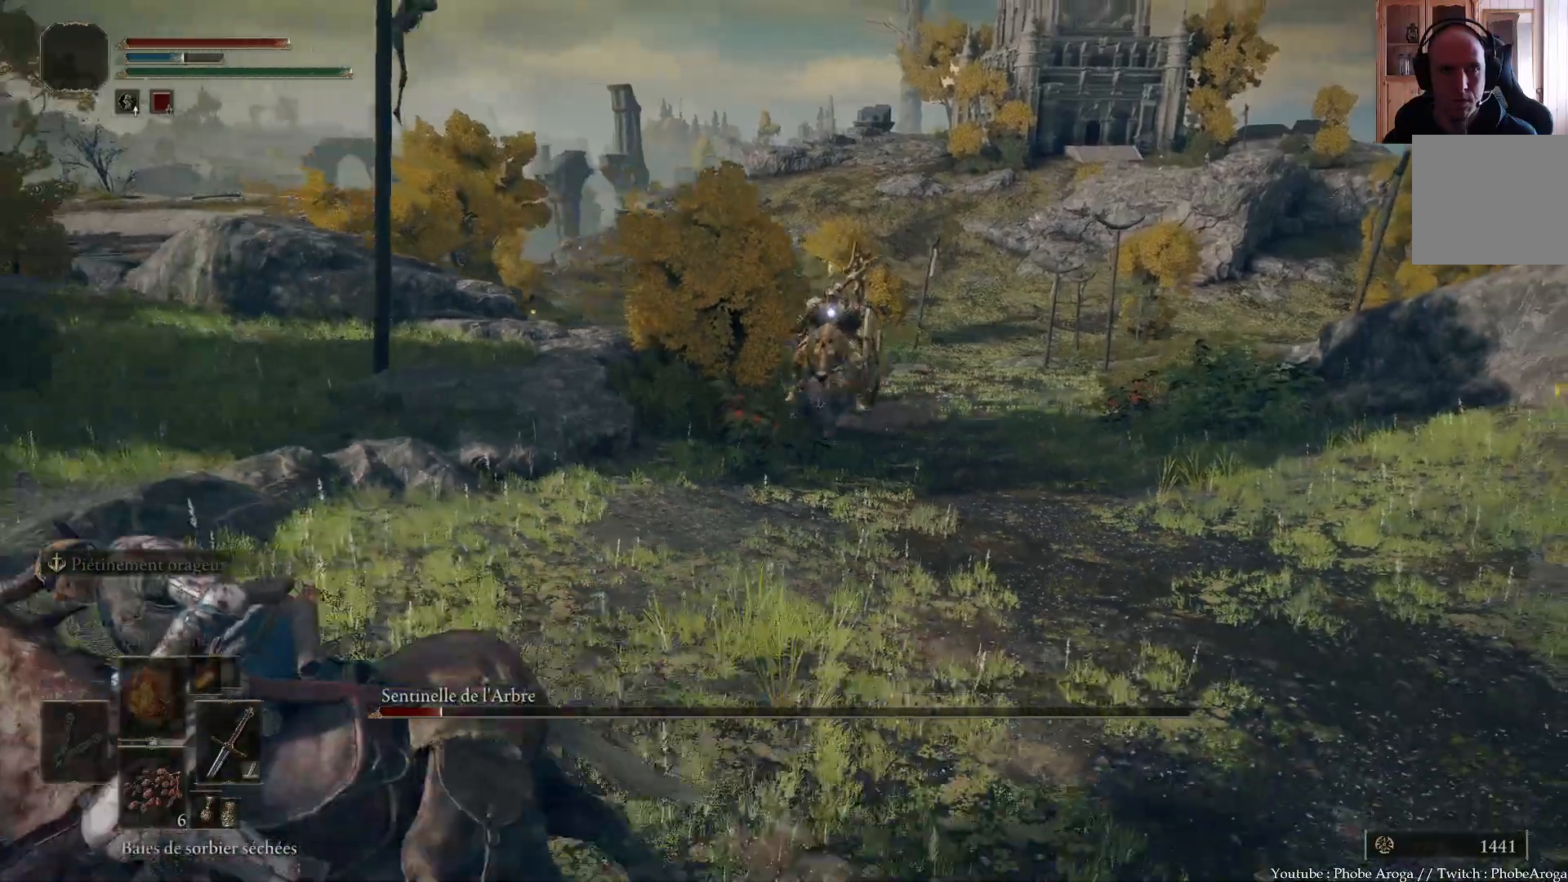
{"buttons": [], "left_stick": "down-left", "right_stick": "center", "events": [[200, "DPAD_DOWN", "down"], [250, "DPAD_DOWN", "up"]]}
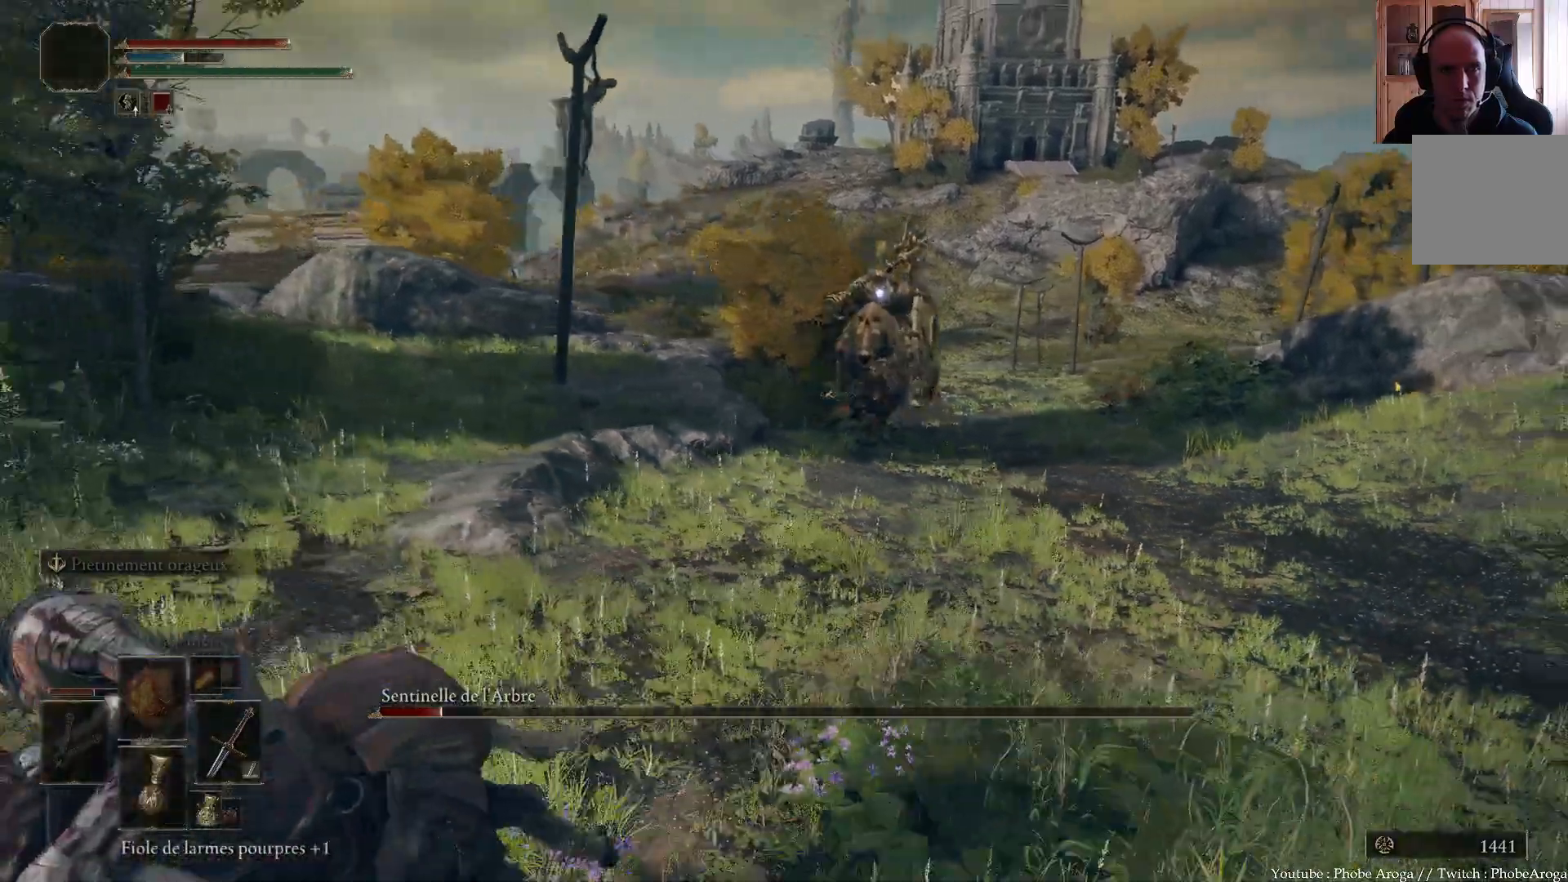
{"buttons": [], "left_stick": "down-left", "right_stick": "center", "events": [[150, "DPAD_DOWN", "down"], [300, "DPAD_DOWN", "up"]]}
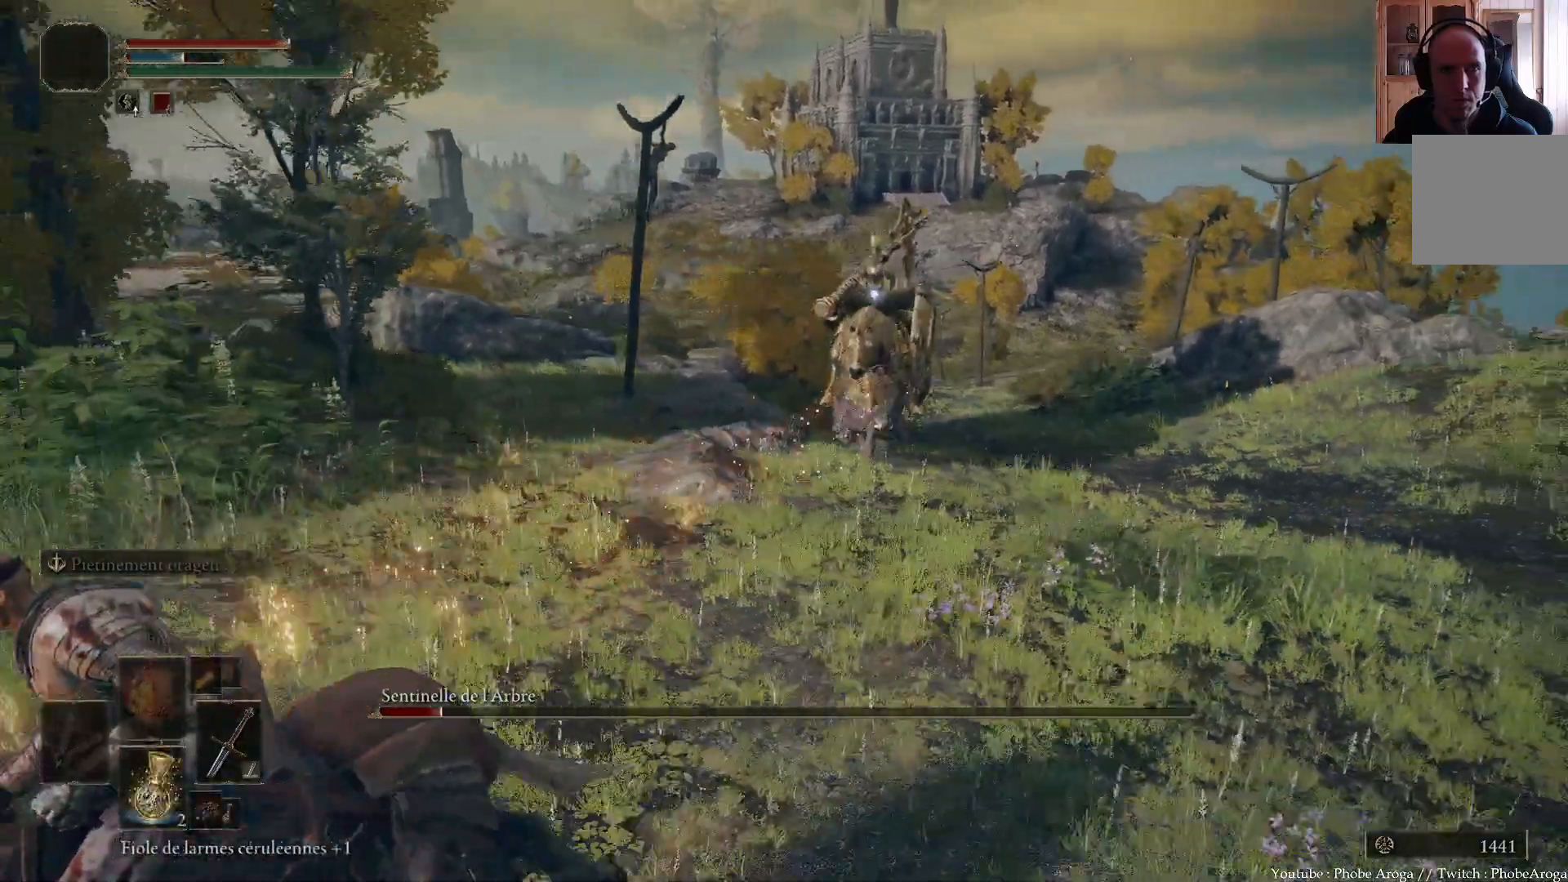
{"buttons": [], "left_stick": "down-left", "right_stick": "center", "events": []}
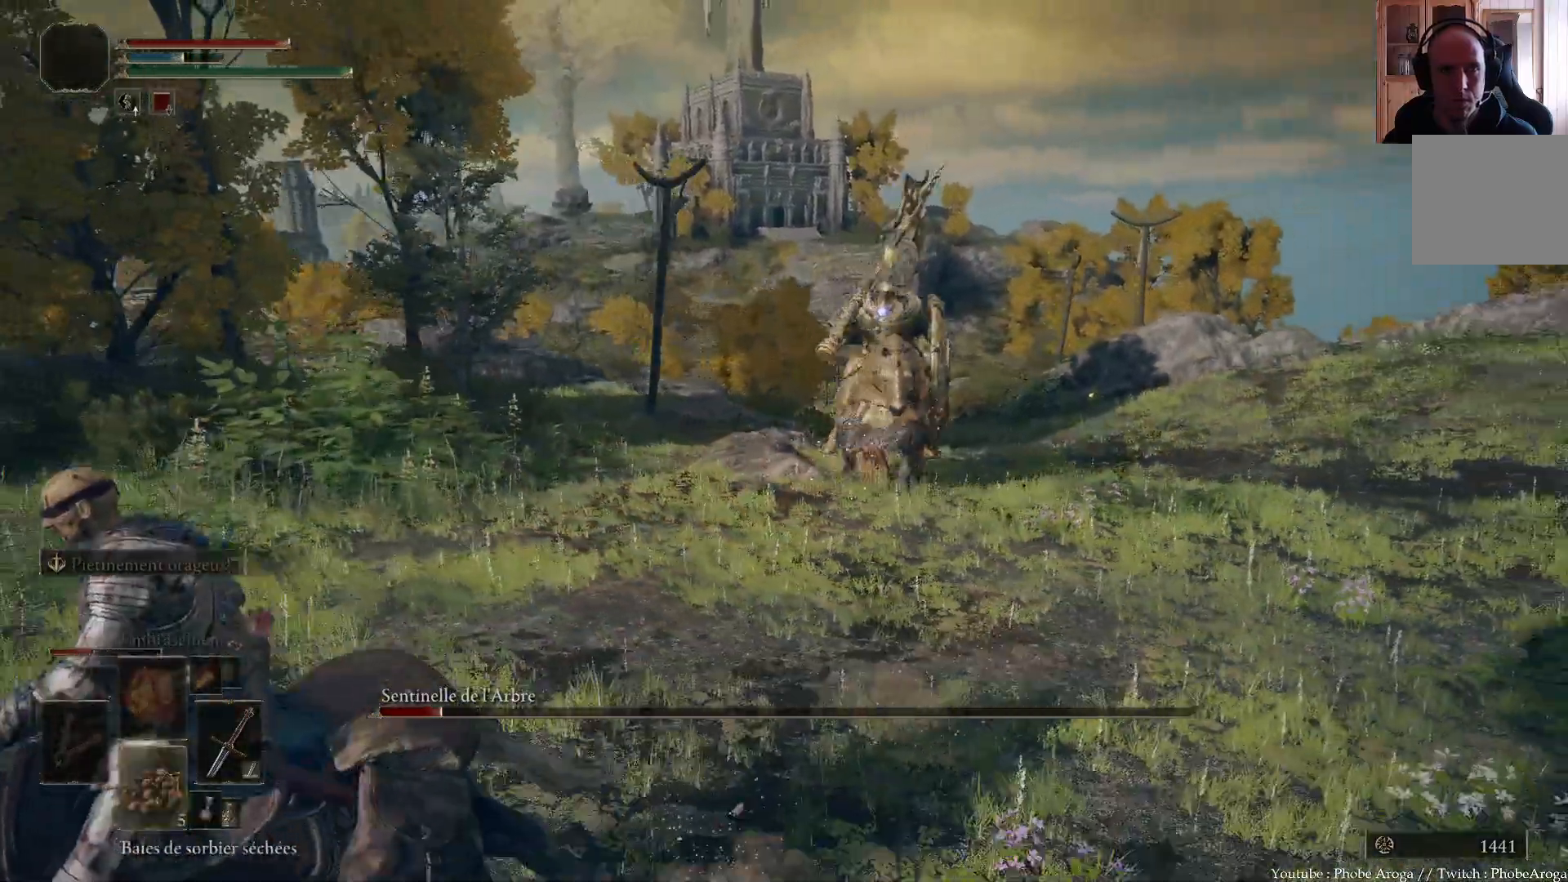
{"buttons": [], "left_stick": "down-left", "right_stick": "center", "events": []}
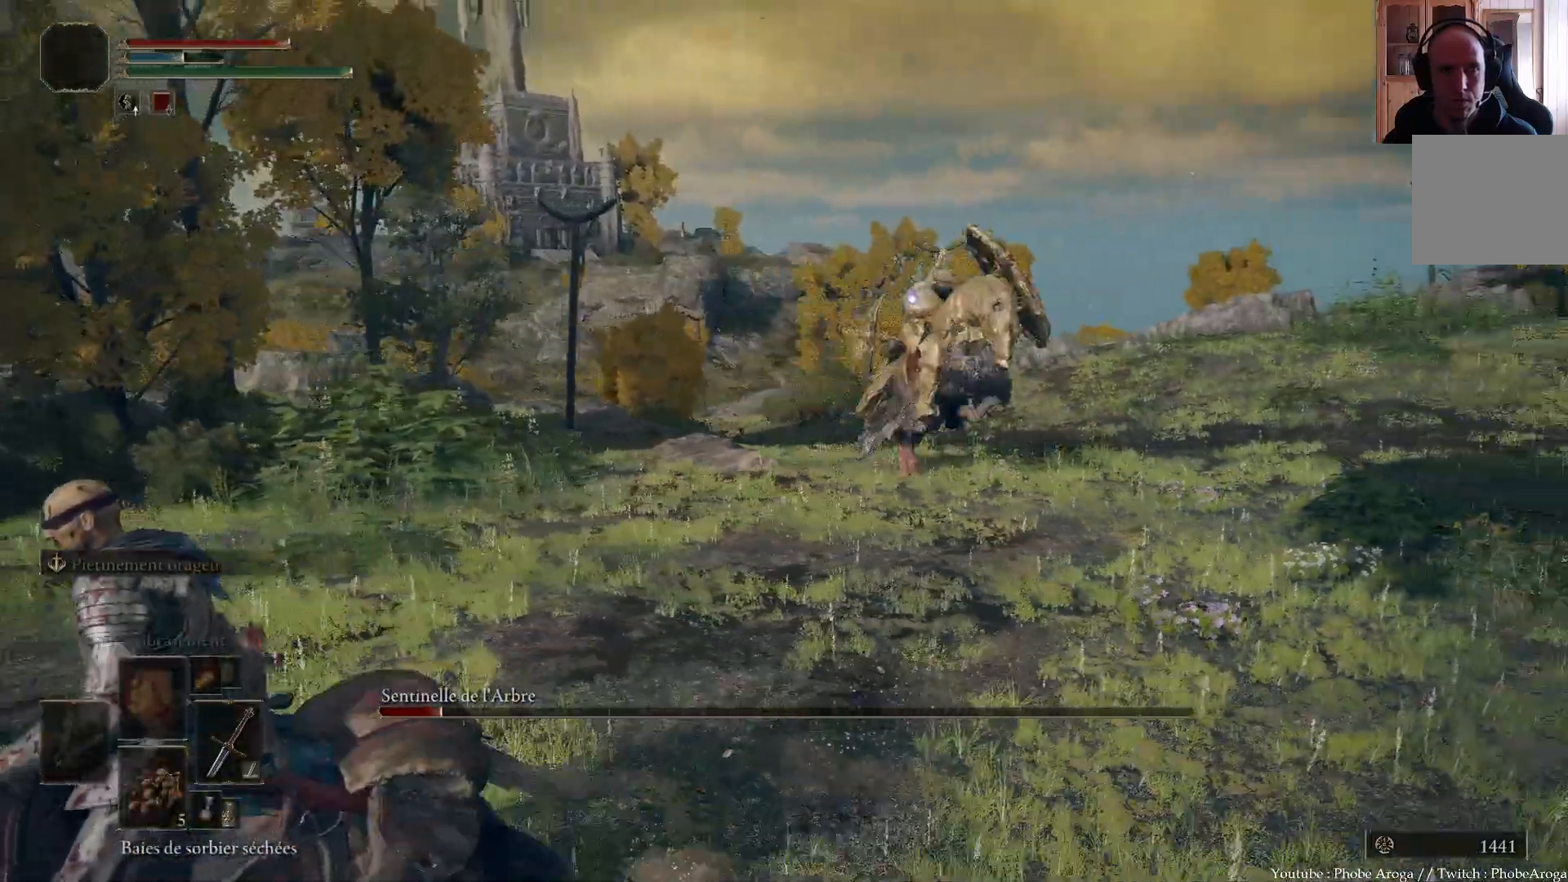
{"buttons": [], "left_stick": "up", "right_stick": "center"}
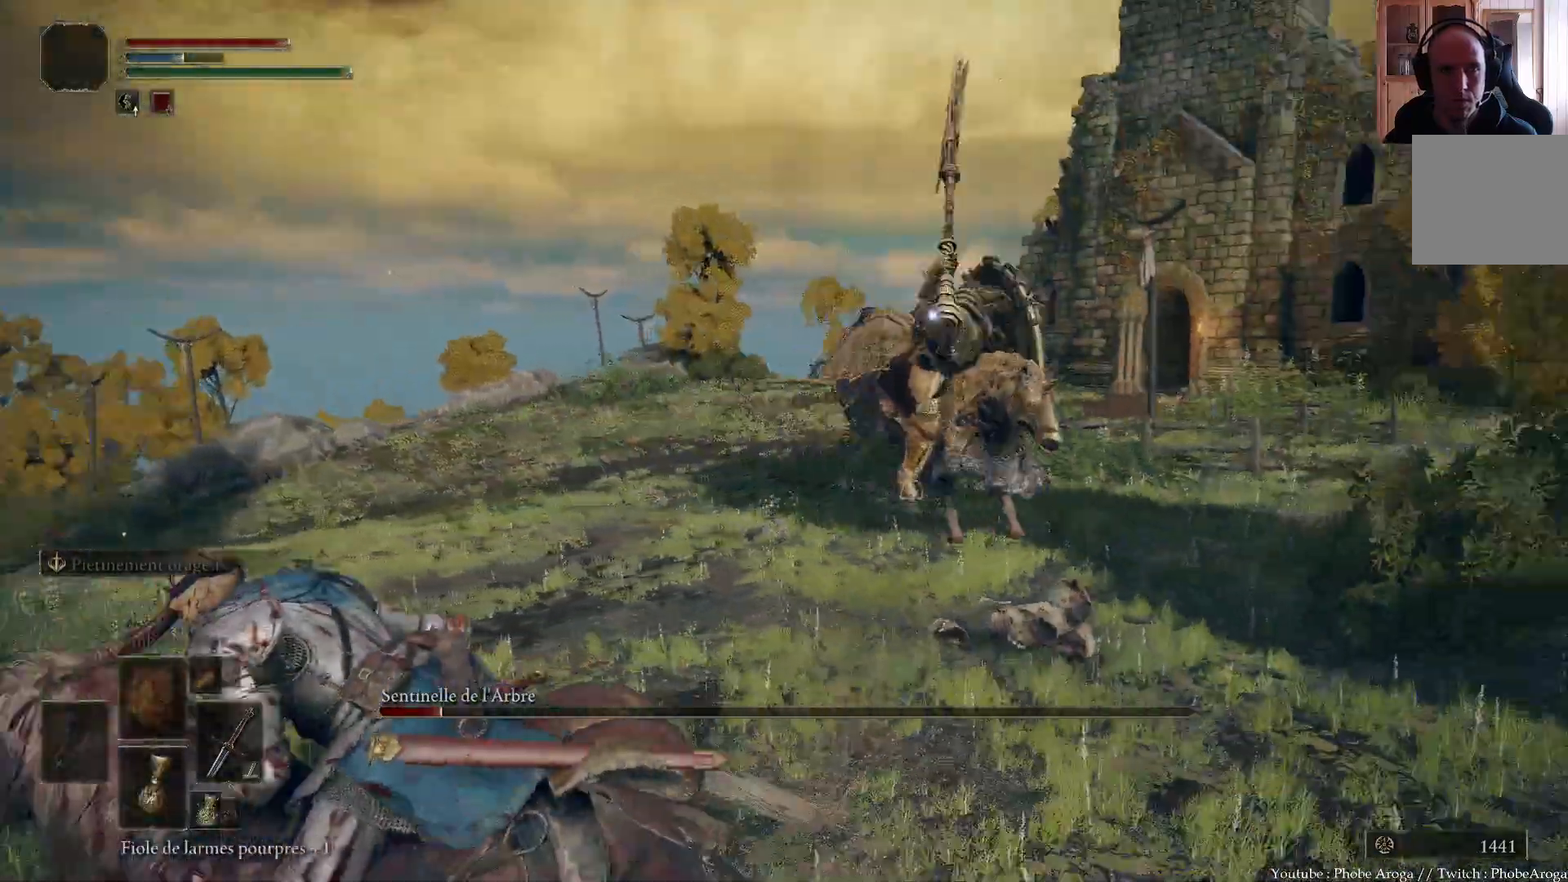
{"buttons": [], "left_stick": "up-right", "right_stick": "center"}
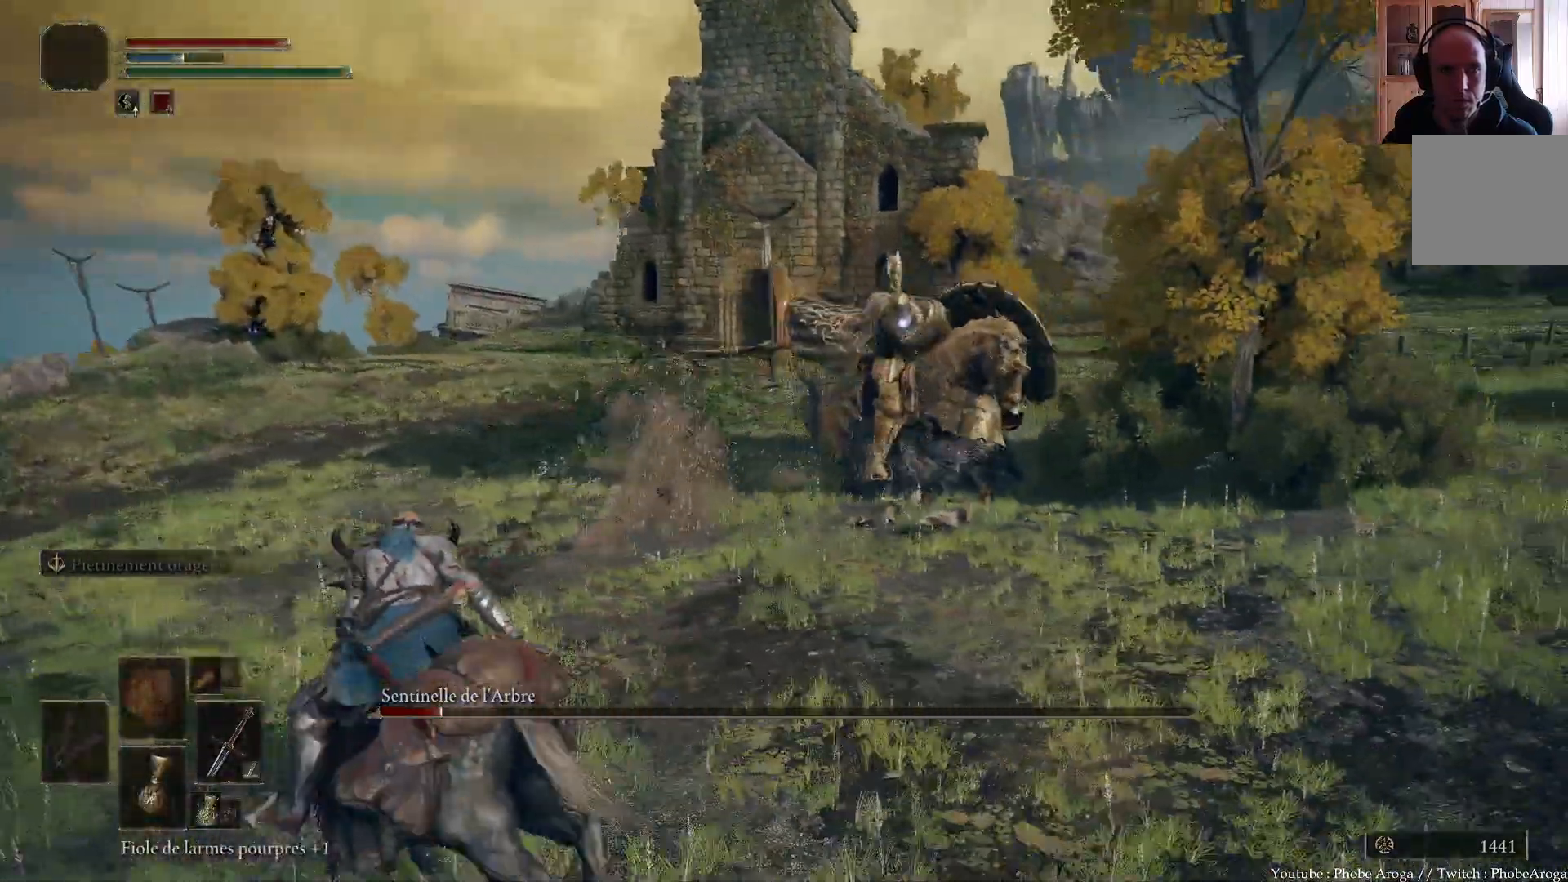
{"buttons": [], "left_stick": "up", "right_stick": "center", "events": [[50, "DPAD_DOWN", "down"], [150, "DPAD_DOWN", "up"], [317, "left_stick", "up"]]}
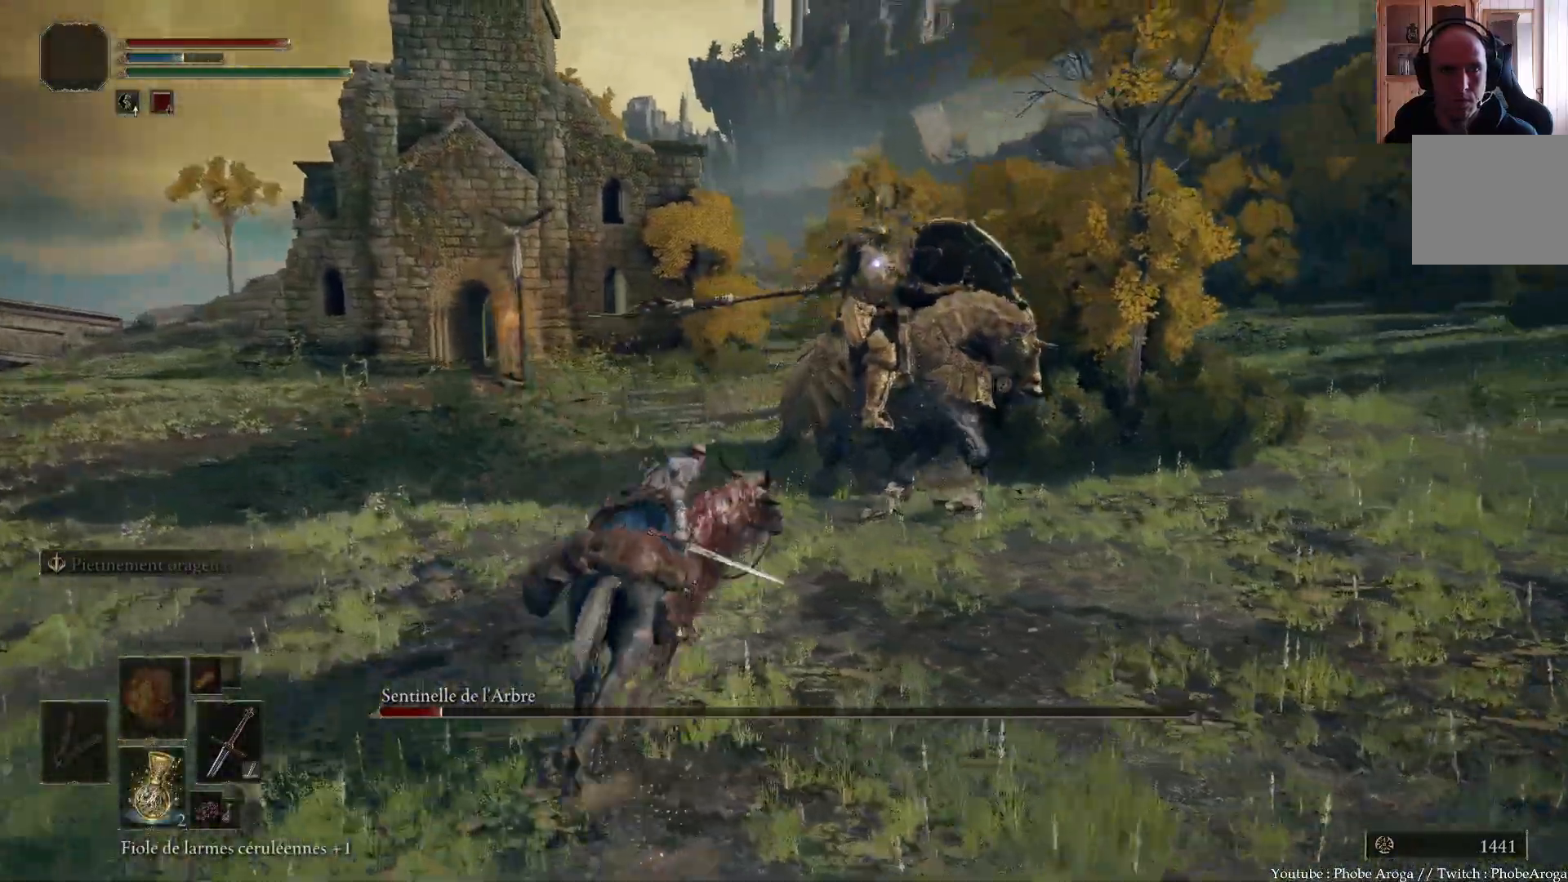
{"buttons": [], "left_stick": "up", "right_stick": "center", "events": []}
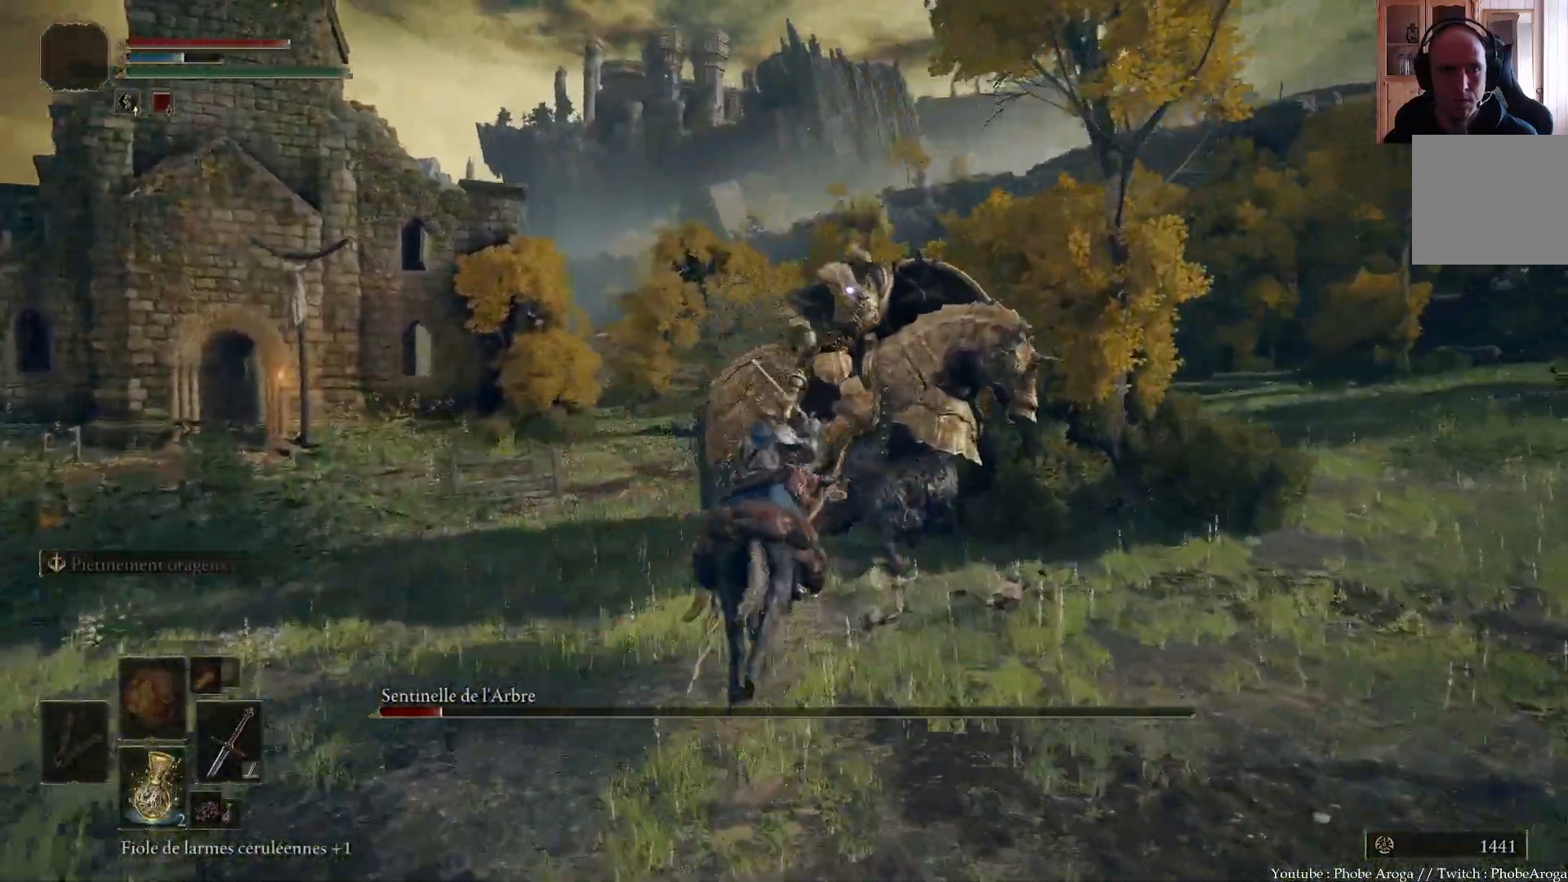
{"buttons": [], "left_stick": "up", "right_stick": "center", "events": [[367, "DPAD_DOWN", "down"], [500, "DPAD_DOWN", "up"]]}